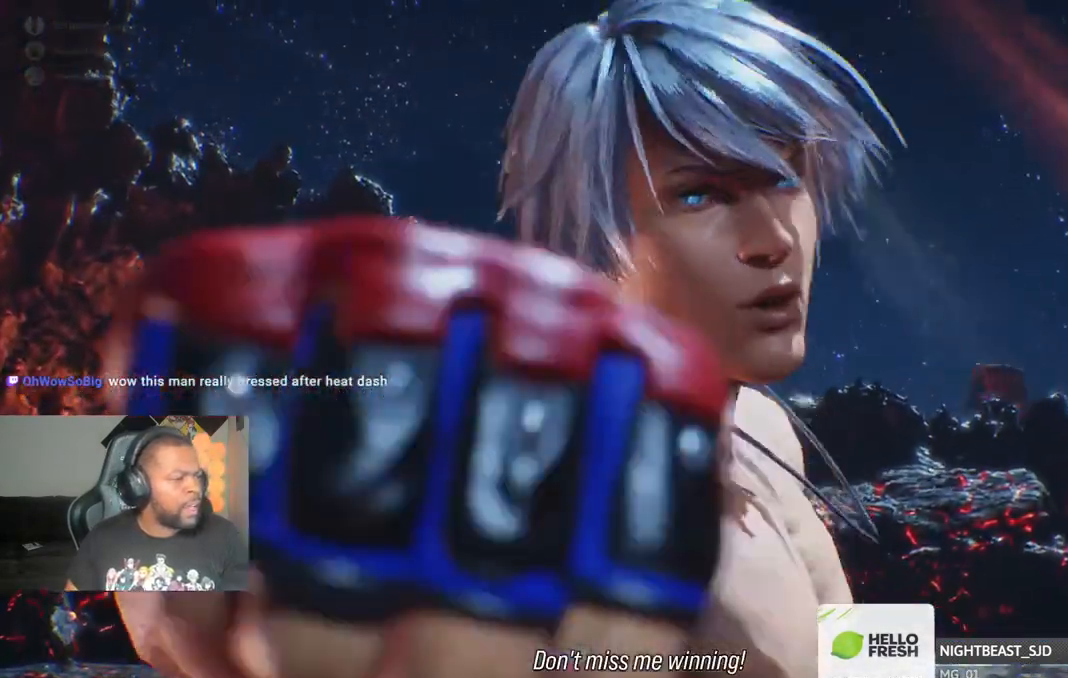
Gameplay with a controller (PlayStation layout); each line is a JSON object with the inputs held at the frame after it. "events" lists button and stick changes between this image and that frame as [ms after this image, input, new state], when the widget could be followed in between.
{"buttons": ["CROSS"], "left_stick": "center", "right_stick": "center", "events": [[17, "CROSS", "up"], [117, "CROSS", "down"], [283, "CROSS", "up"], [367, "CROSS", "down"]]}
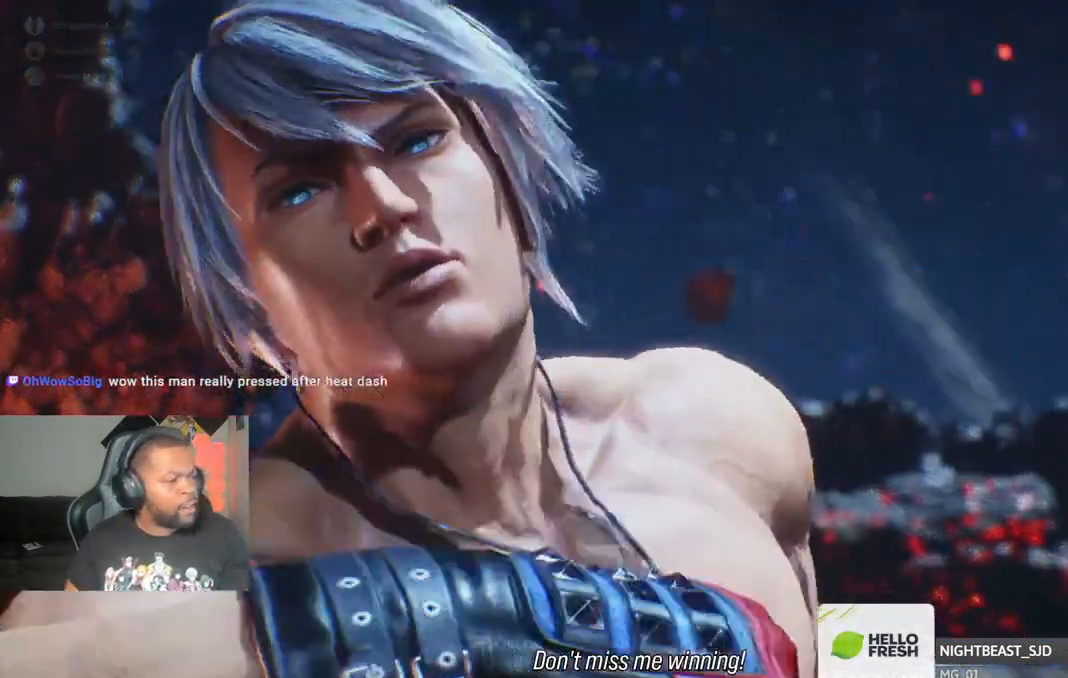
{"buttons": ["CROSS"], "left_stick": "center", "right_stick": "center", "events": [[33, "CROSS", "up"], [117, "CROSS", "down"], [250, "CROSS", "up"], [417, "CROSS", "down"]]}
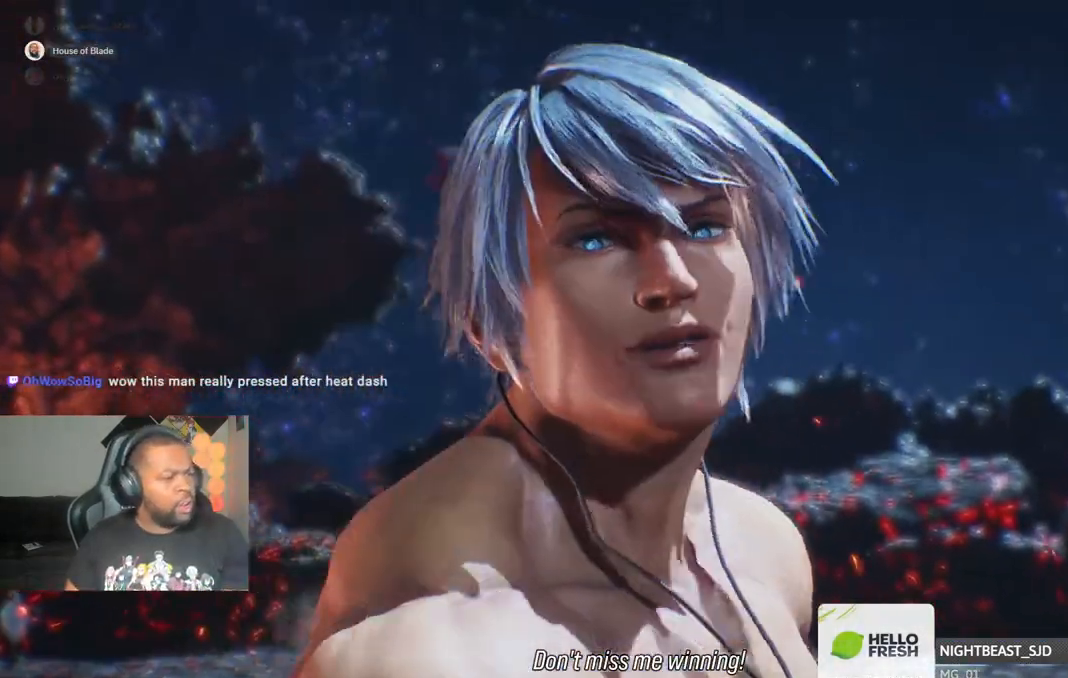
{"buttons": ["CROSS"], "left_stick": "center", "right_stick": "center"}
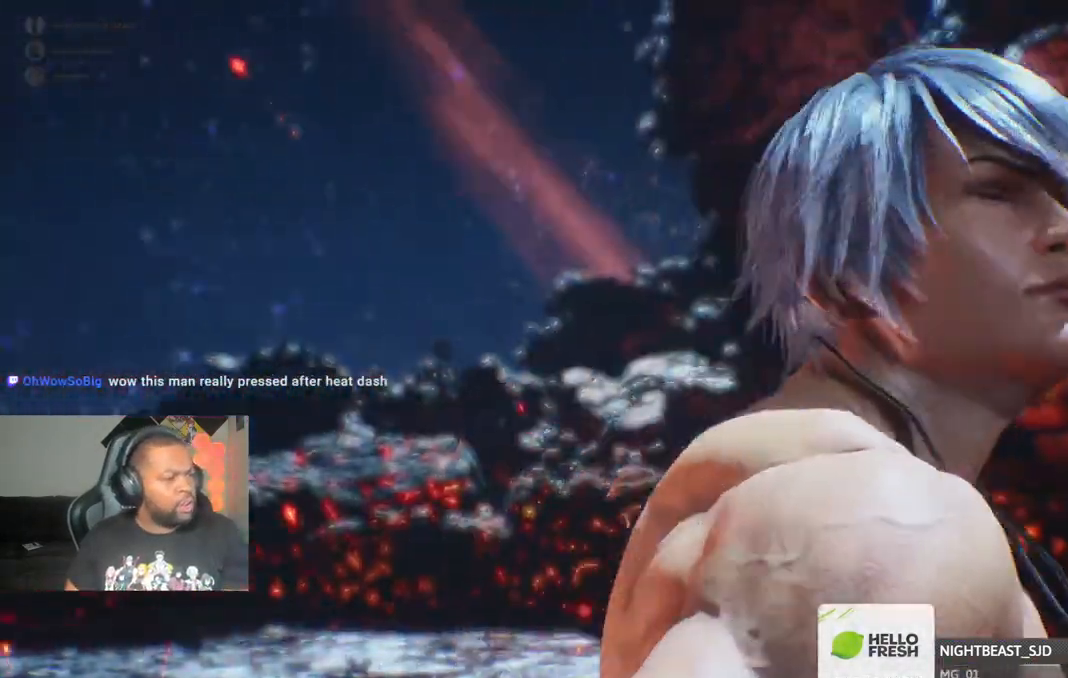
{"buttons": ["CROSS"], "left_stick": "center", "right_stick": "center", "events": [[100, "CROSS", "up"], [183, "CROSS", "down"], [350, "CROSS", "up"], [467, "CROSS", "down"]]}
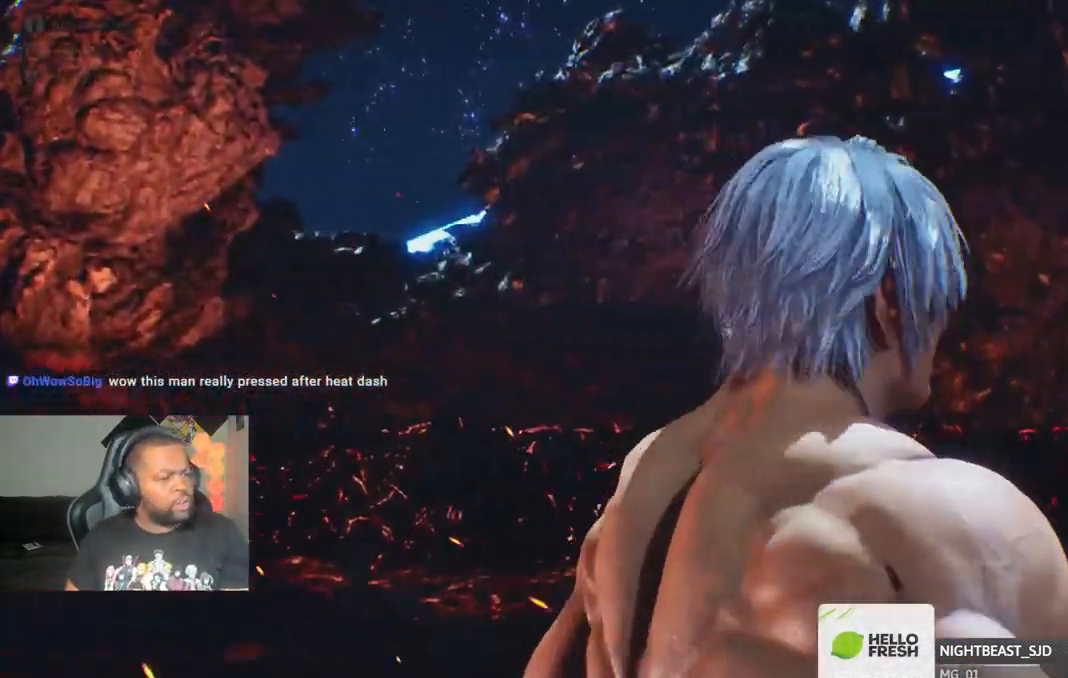
{"buttons": [], "left_stick": "center", "right_stick": "center"}
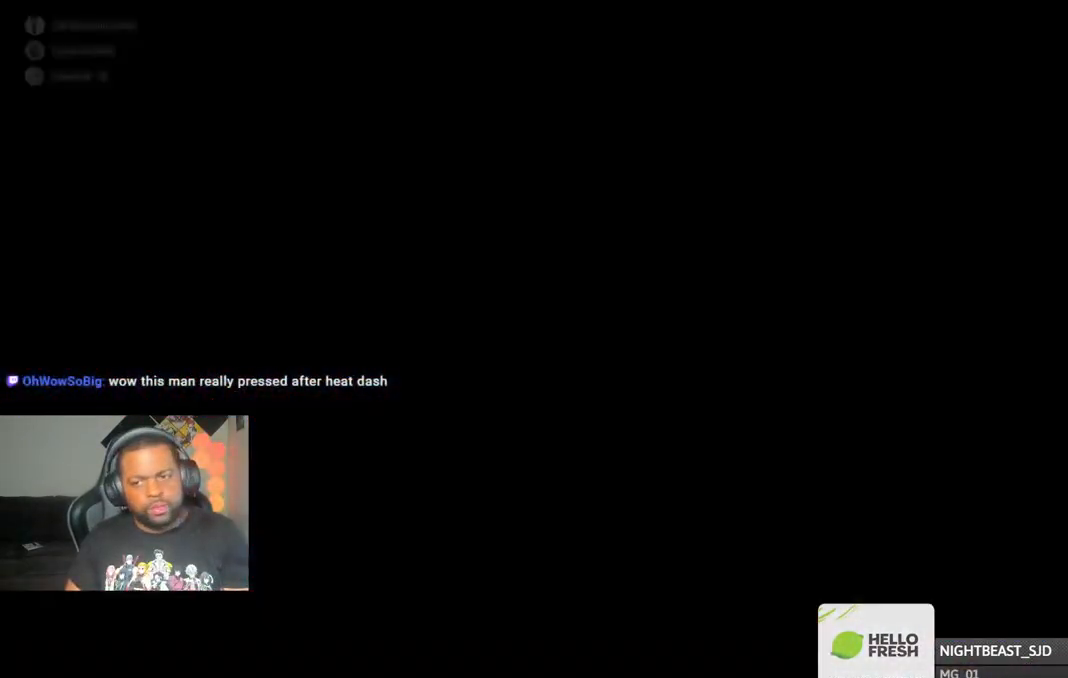
{"buttons": [], "left_stick": "center", "right_stick": "center", "events": [[33, "CROSS", "down"], [250, "CROSS", "up"], [283, "CROSS", "down"], [433, "CROSS", "up"]]}
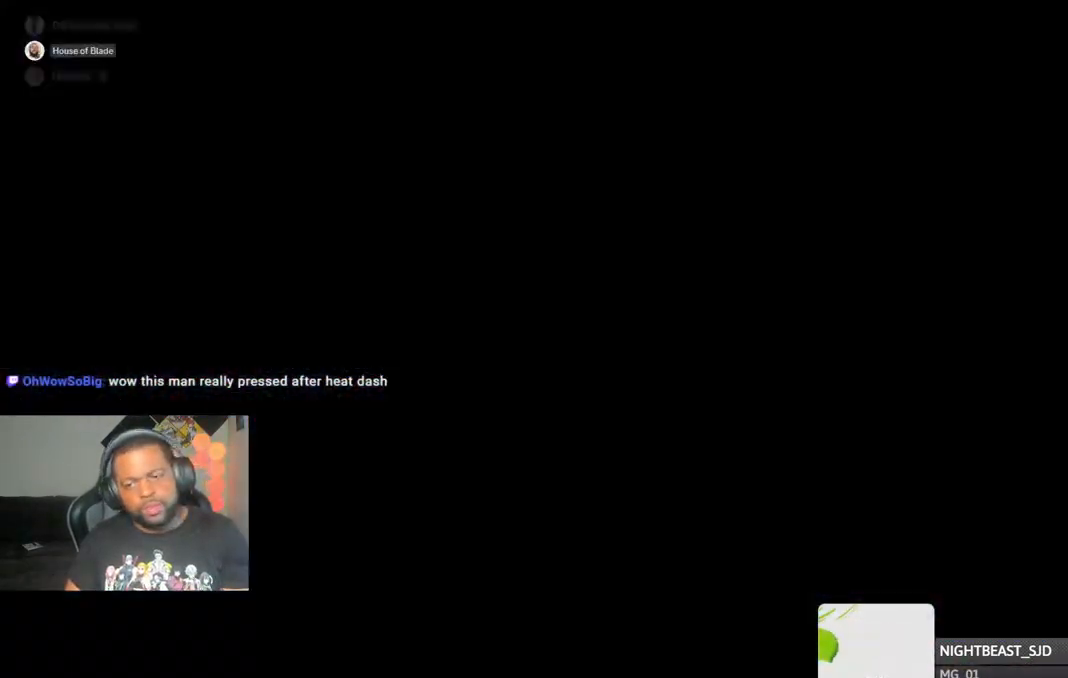
{"buttons": [], "left_stick": "center", "right_stick": "center", "events": [[133, "CROSS", "down"], [267, "CROSS", "up"]]}
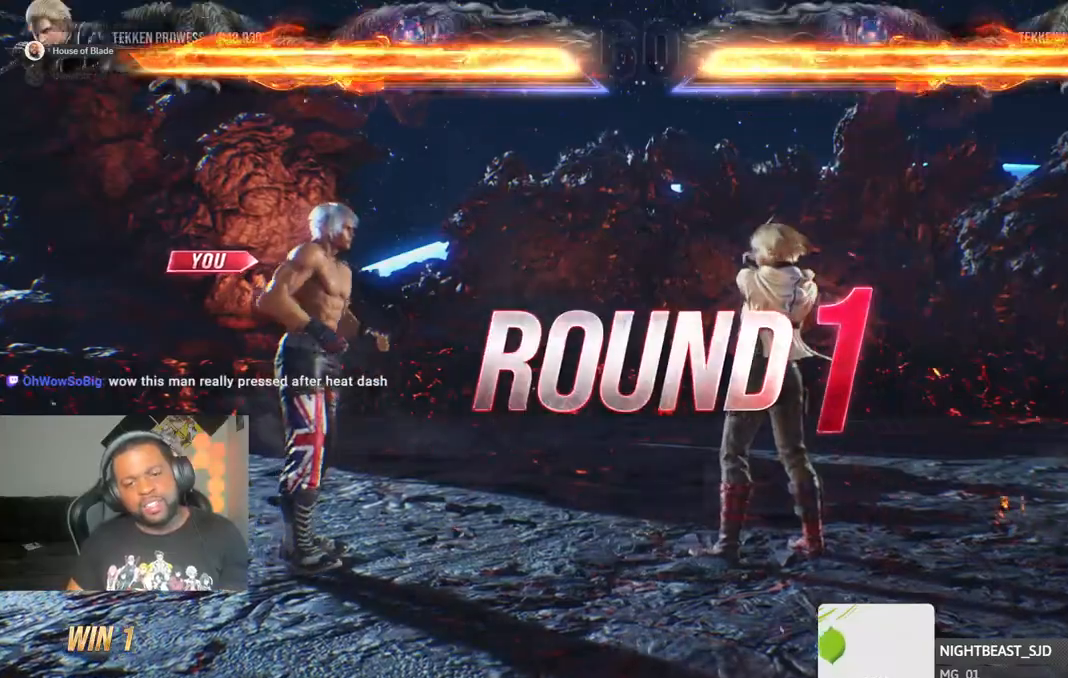
{"buttons": [], "left_stick": "center", "right_stick": "center", "events": []}
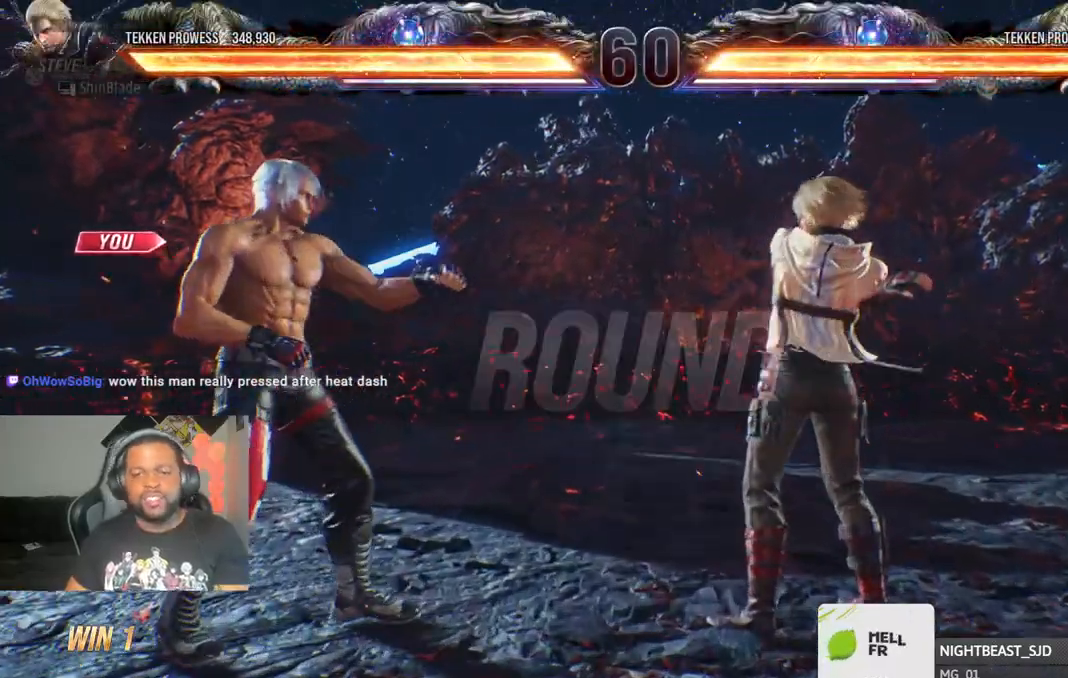
{"buttons": ["DPAD_DOWN", "DPAD_RIGHT"], "left_stick": "center", "right_stick": "center", "events": [[450, "DPAD_DOWN", "down"], [450, "DPAD_RIGHT", "down"]]}
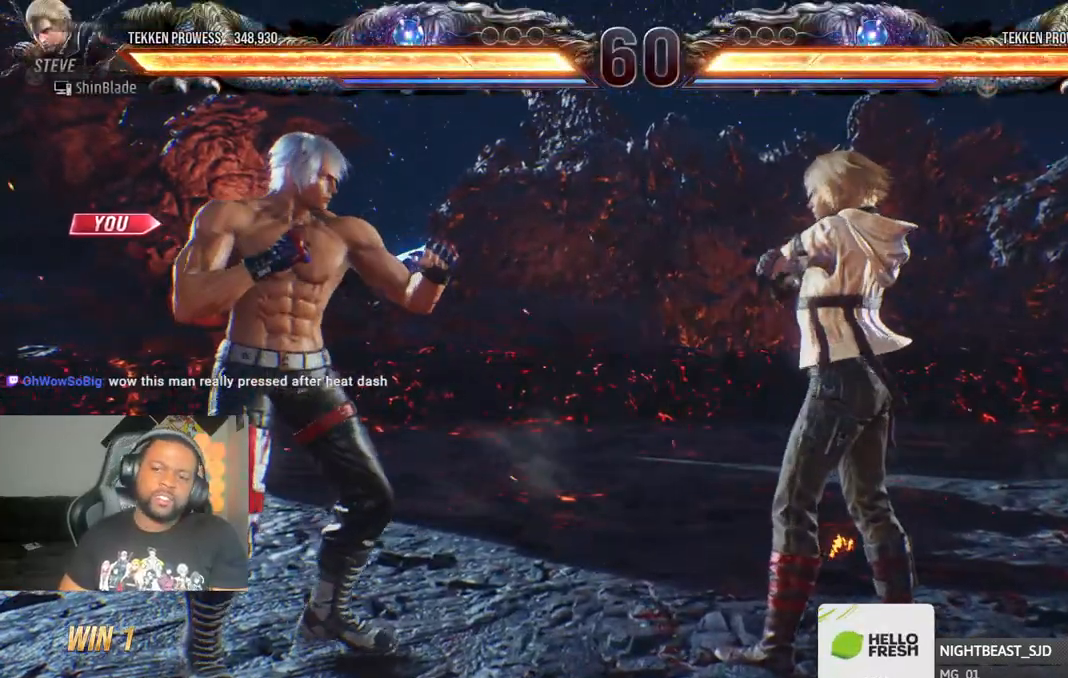
{"buttons": ["DPAD_DOWN", "DPAD_RIGHT"], "left_stick": "center", "right_stick": "center"}
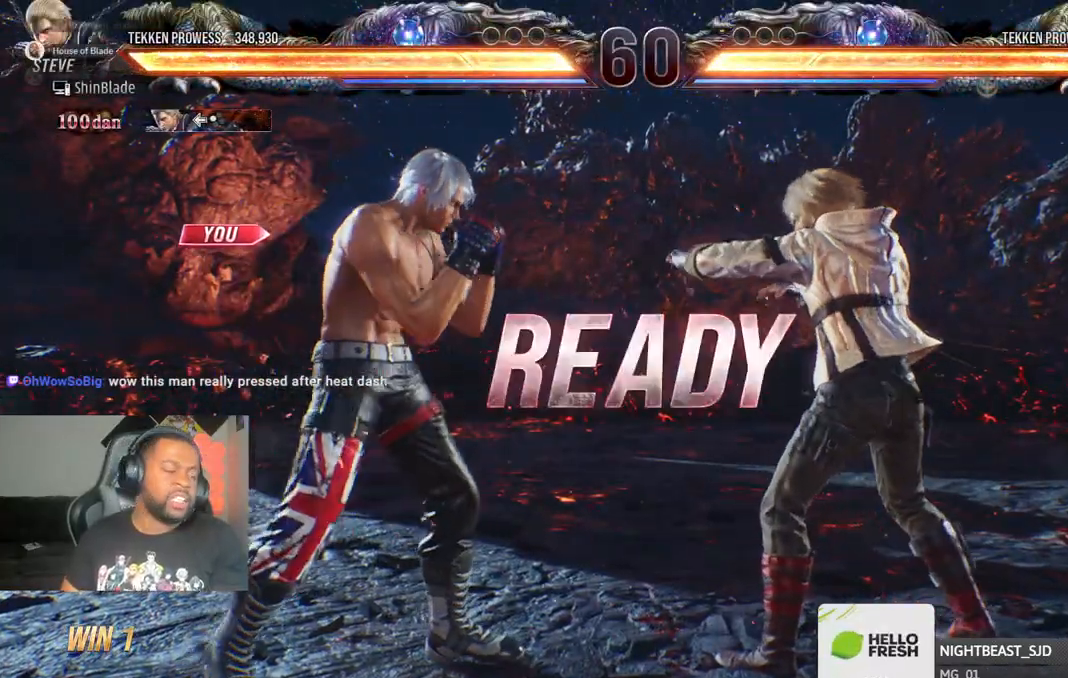
{"buttons": ["SQUARE", "DPAD_DOWN", "DPAD_RIGHT"], "left_stick": "center", "right_stick": "center"}
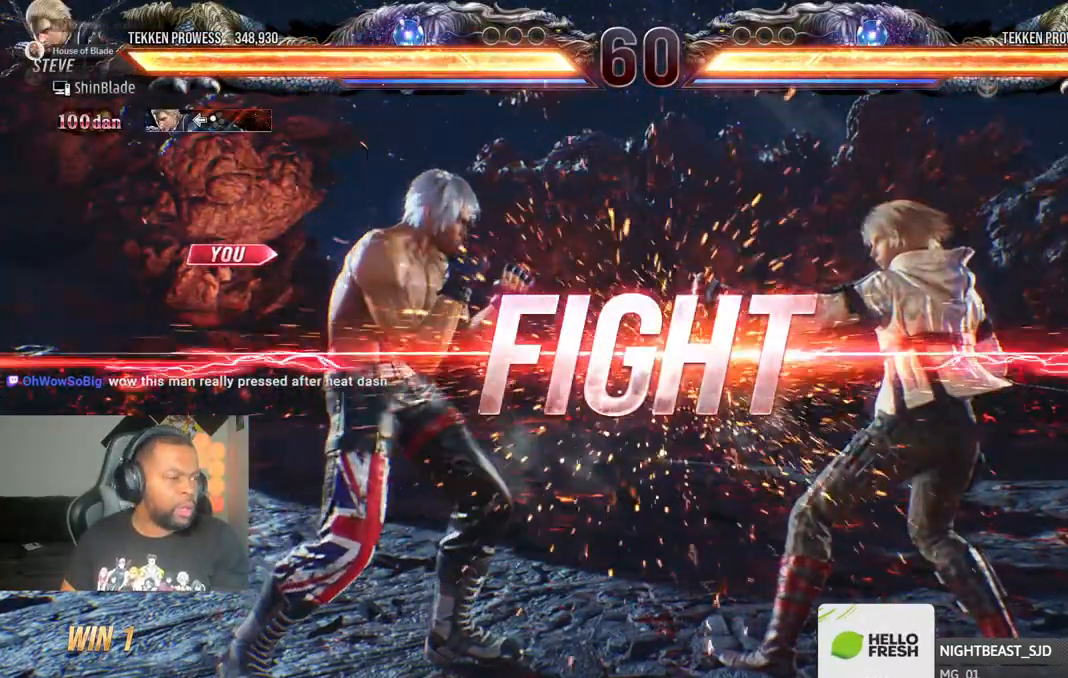
{"buttons": ["CROSS", "DPAD_UP", "DPAD_LEFT"], "left_stick": "center", "right_stick": "center"}